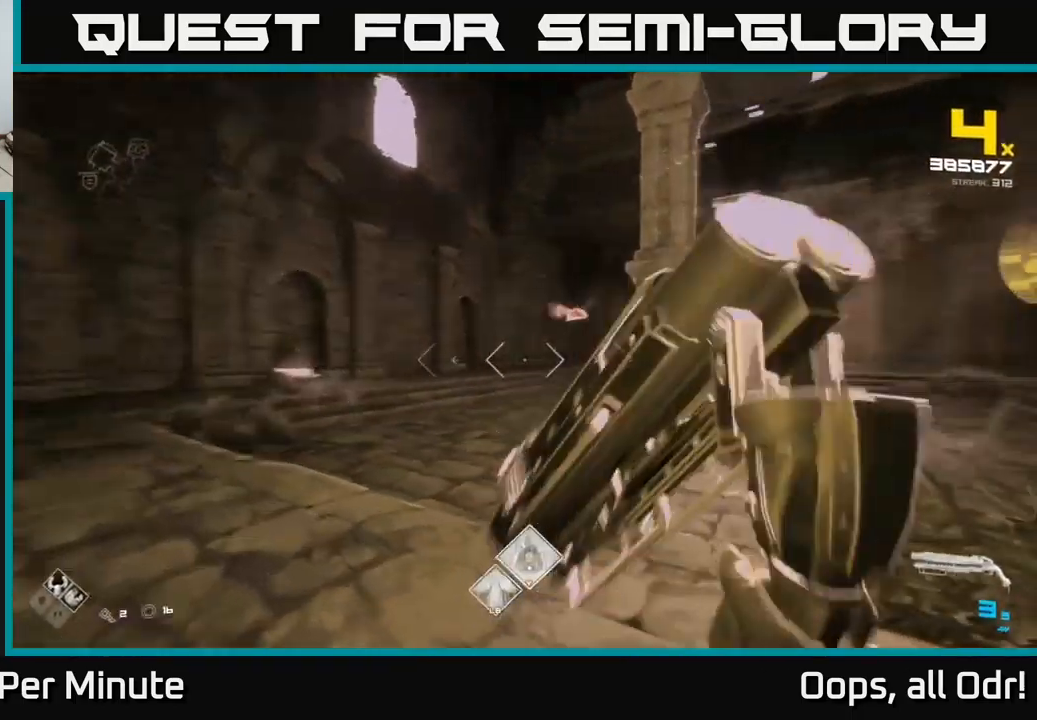
Gameplay with a controller (Xbox layout); each line is a JSON object with the inputs held at the frame after it. "events" lists button and stick changes between this image and that frame as [ms after this image, input, new state], when the widget could be followed in between.
{"buttons": [], "left_stick": "up-left", "right_stick": "center", "events": [[117, "R2", "down"], [117, "left_stick", "left"], [167, "right_stick", "center"], [234, "R2", "up"], [417, "R2", "down"], [434, "left_stick", "up-left"], [500, "R2", "up"]]}
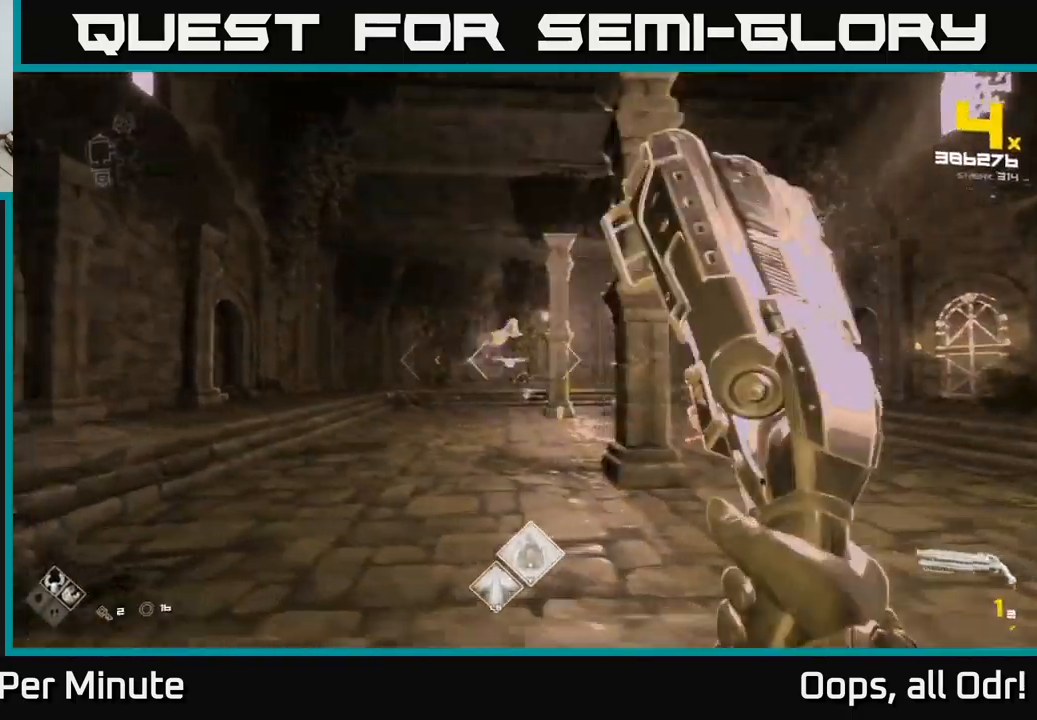
{"buttons": [], "left_stick": "left", "right_stick": "center", "events": [[234, "right_stick", "right"], [267, "R2", "down"], [284, "left_stick", "left"], [300, "right_stick", "center"], [350, "R2", "up"]]}
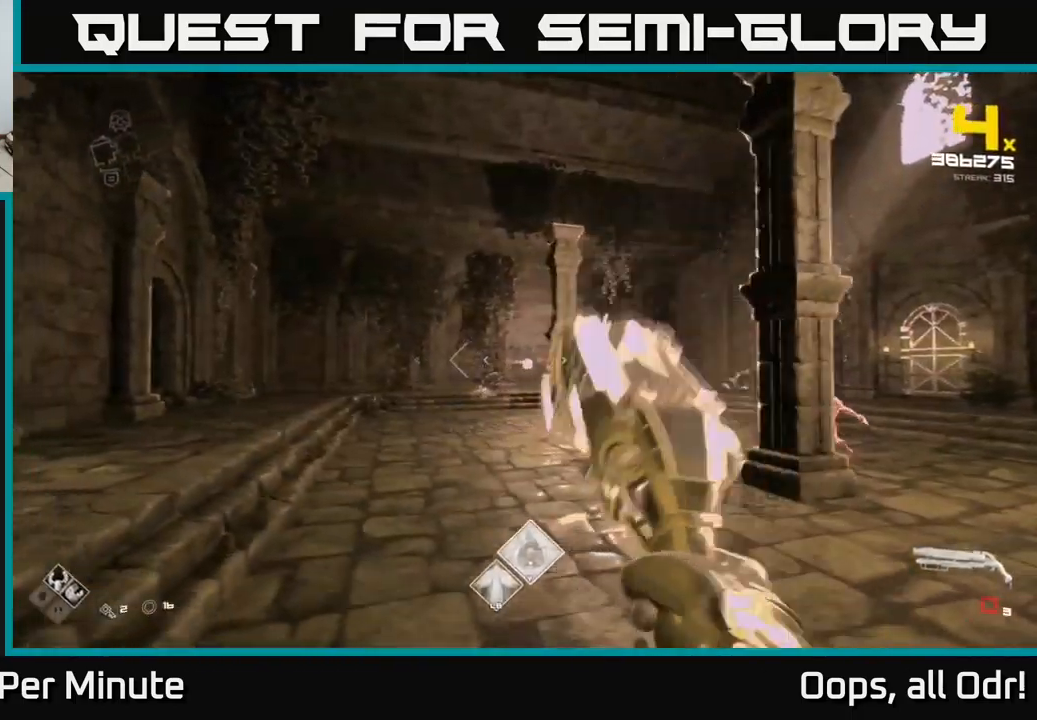
{"buttons": ["R1"], "left_stick": "up-left", "right_stick": "center", "events": [[100, "R1", "down"], [200, "R1", "up"], [250, "left_stick", "up-left"], [417, "R1", "down"]]}
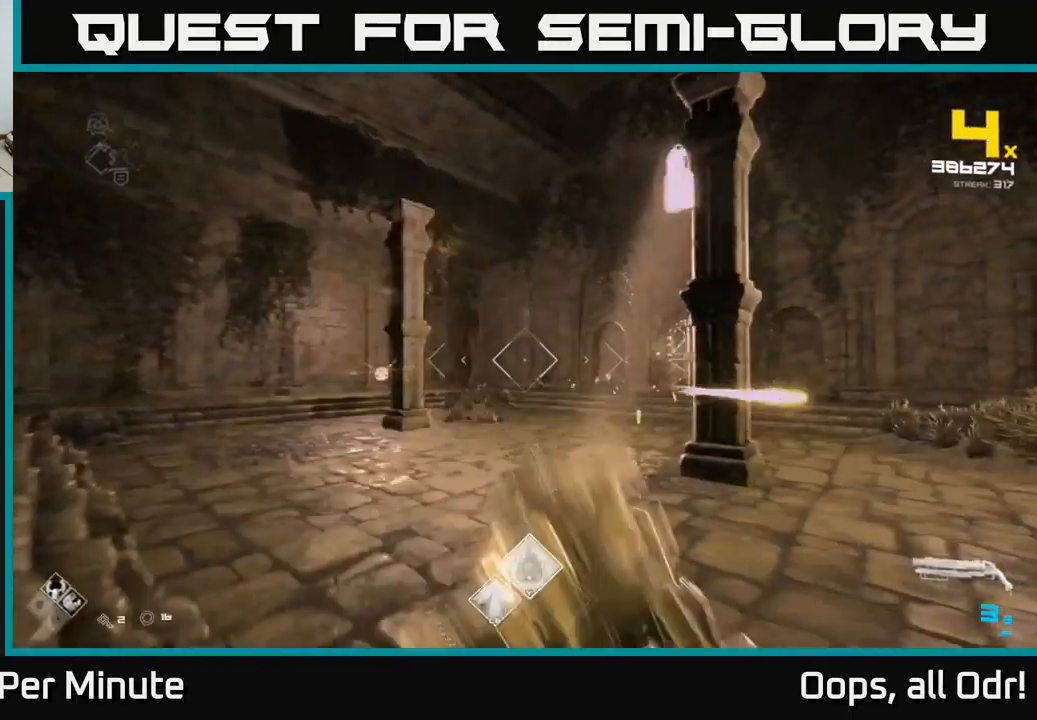
{"buttons": [], "left_stick": "left", "right_stick": "right", "events": [[34, "R1", "up"], [117, "right_stick", "left"], [234, "R2", "down"], [234, "right_stick", "center"], [300, "left_stick", "up"], [367, "R2", "up"], [384, "right_stick", "right"], [400, "left_stick", "left"]]}
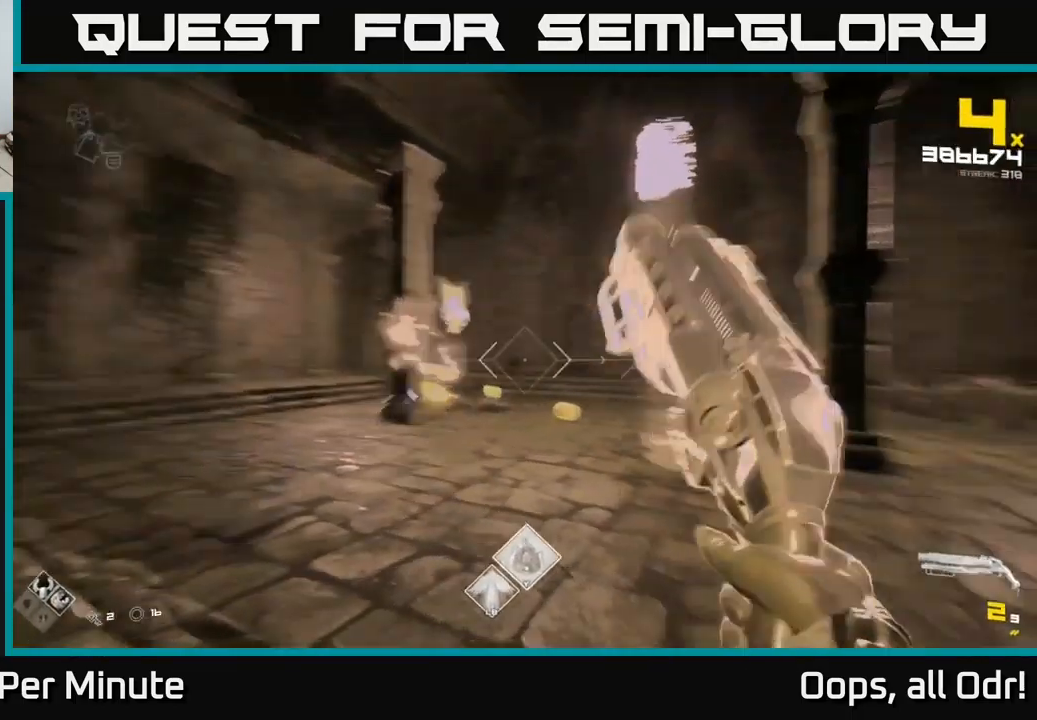
{"buttons": [], "left_stick": "up-left", "right_stick": "center", "events": [[150, "R2", "down"], [267, "R2", "up"], [300, "right_stick", "center"], [400, "left_stick", "up-left"]]}
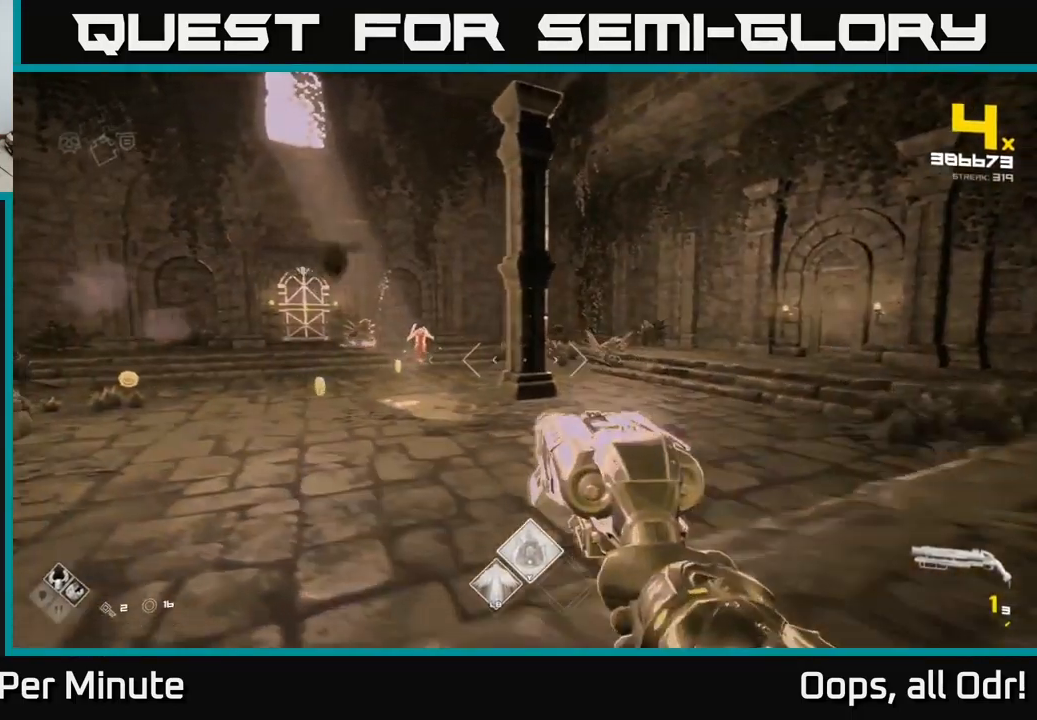
{"buttons": [], "left_stick": "up", "right_stick": "center", "events": [[50, "R2", "down"], [166, "R2", "up"], [316, "R1", "down"], [416, "left_stick", "up"], [433, "R1", "up"]]}
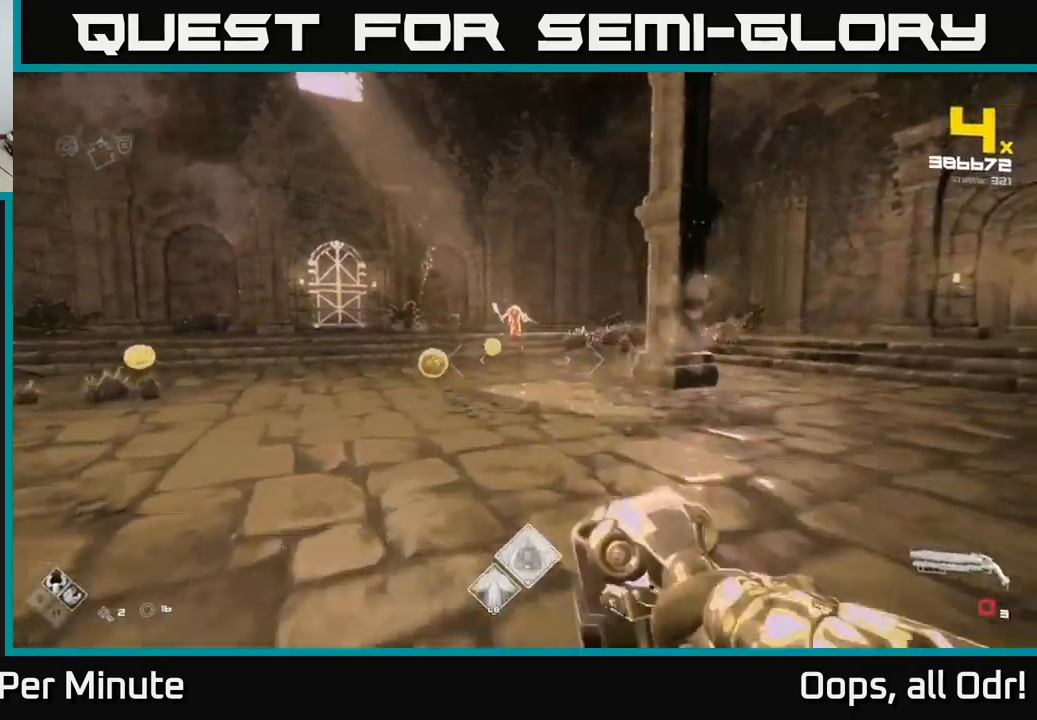
{"buttons": ["R2"], "left_stick": "up-left", "right_stick": "down-right", "events": [[116, "R1", "down"], [200, "R1", "up"], [466, "right_stick", "down-right"], [483, "R2", "down"], [483, "left_stick", "up-left"]]}
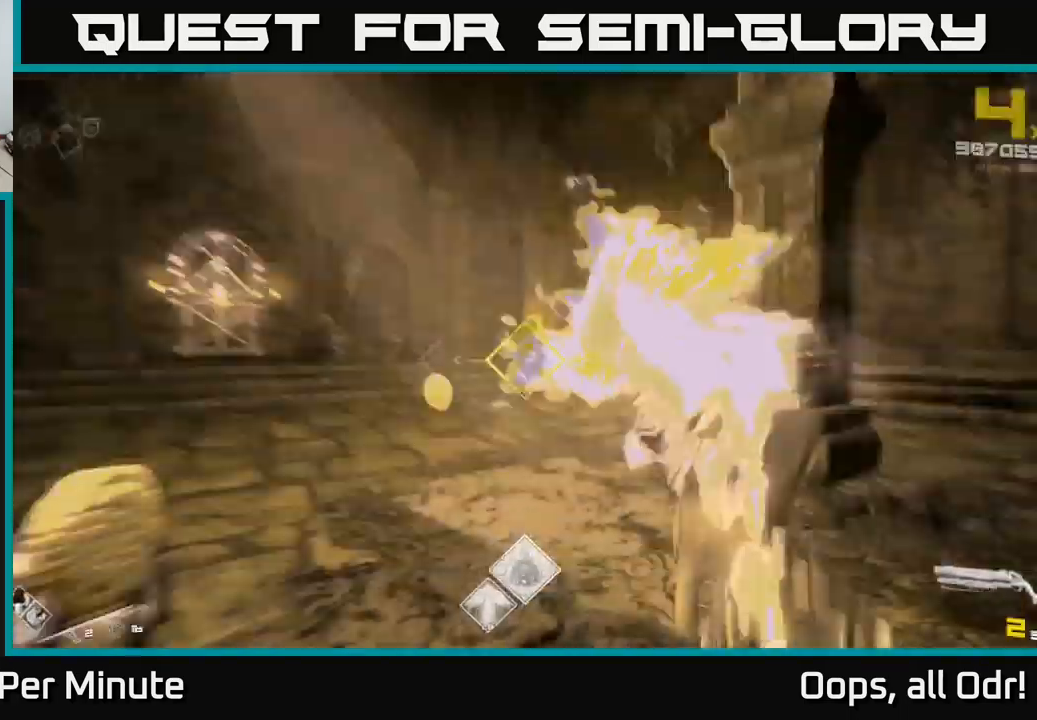
{"buttons": [], "left_stick": "up-left", "right_stick": "right", "events": [[50, "R2", "up"], [50, "right_stick", "center"], [316, "R2", "down"], [383, "R2", "up"], [466, "right_stick", "right"]]}
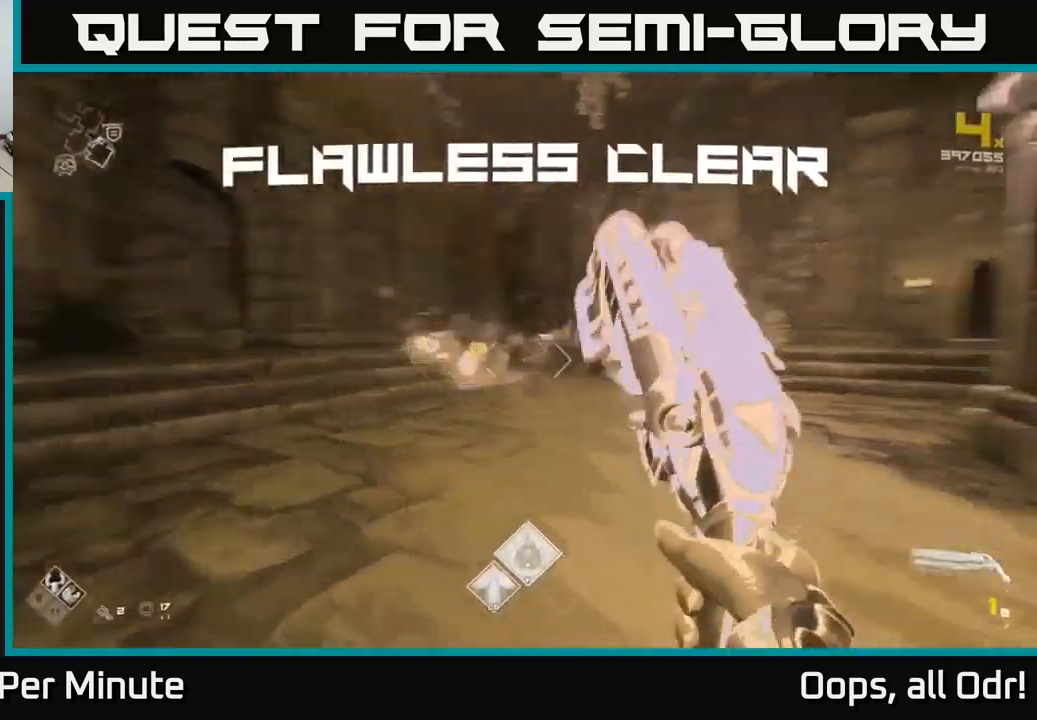
{"buttons": ["R1"], "left_stick": "up", "right_stick": "left", "events": [[83, "left_stick", "up"], [116, "R1", "down"], [233, "right_stick", "center"], [250, "R1", "up"], [266, "left_stick", "right"], [366, "right_stick", "left"], [416, "R1", "down"], [450, "left_stick", "up"]]}
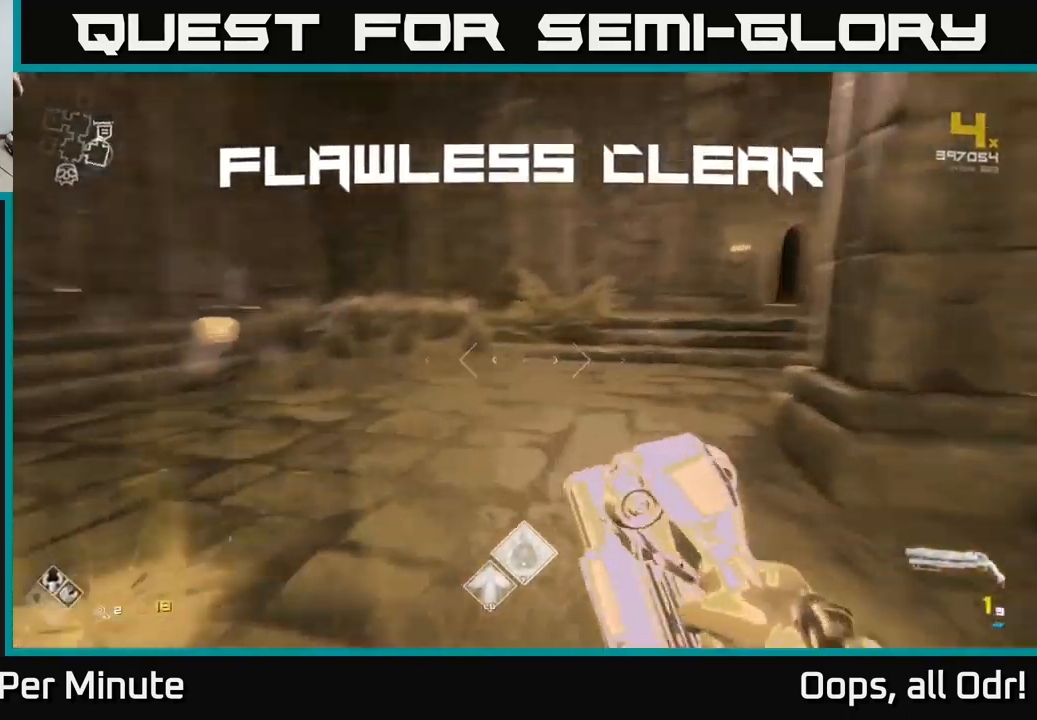
{"buttons": [], "left_stick": "up-left", "right_stick": "right", "events": [[100, "R1", "up"], [133, "left_stick", "up-left"], [183, "right_stick", "center"], [316, "L1", "down"], [400, "right_stick", "right"], [450, "L1", "up"]]}
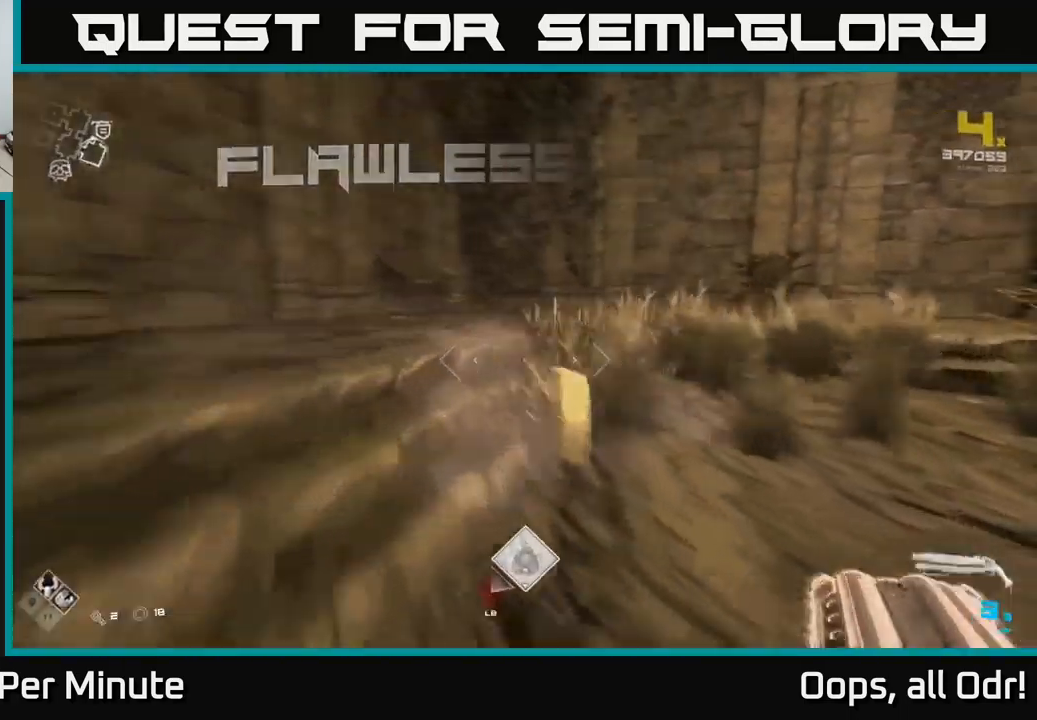
{"buttons": [], "left_stick": "right", "right_stick": "right", "events": [[83, "left_stick", "up"], [233, "left_stick", "right"]]}
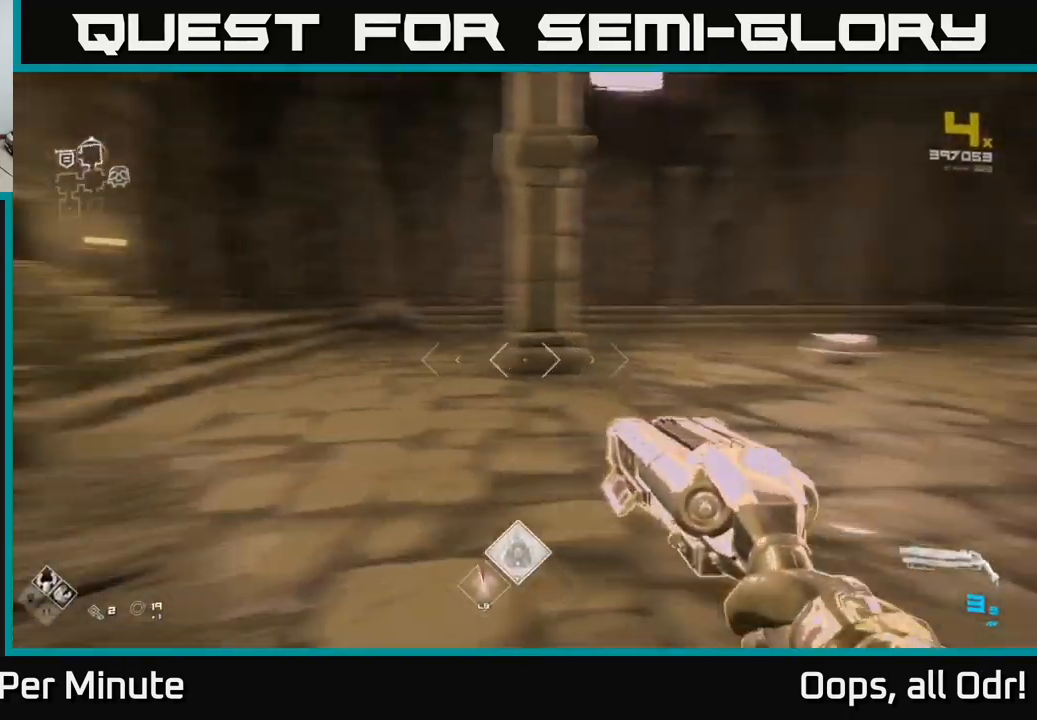
{"buttons": [], "left_stick": "up", "right_stick": "down", "events": [[33, "left_stick", "up-right"], [183, "right_stick", "center"], [416, "left_stick", "up"], [450, "right_stick", "down"]]}
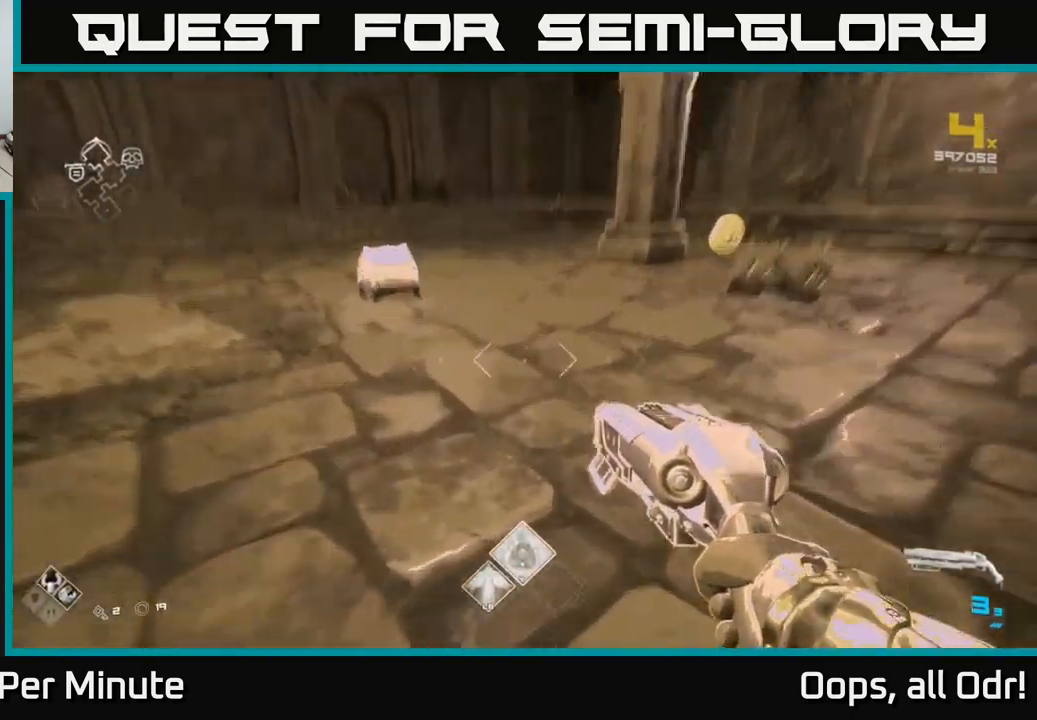
{"buttons": [], "left_stick": "up-left", "right_stick": "center", "events": [[83, "right_stick", "center"], [166, "left_stick", "up-left"], [300, "right_stick", "down"], [333, "left_stick", "up"], [366, "right_stick", "center"], [450, "left_stick", "up-left"]]}
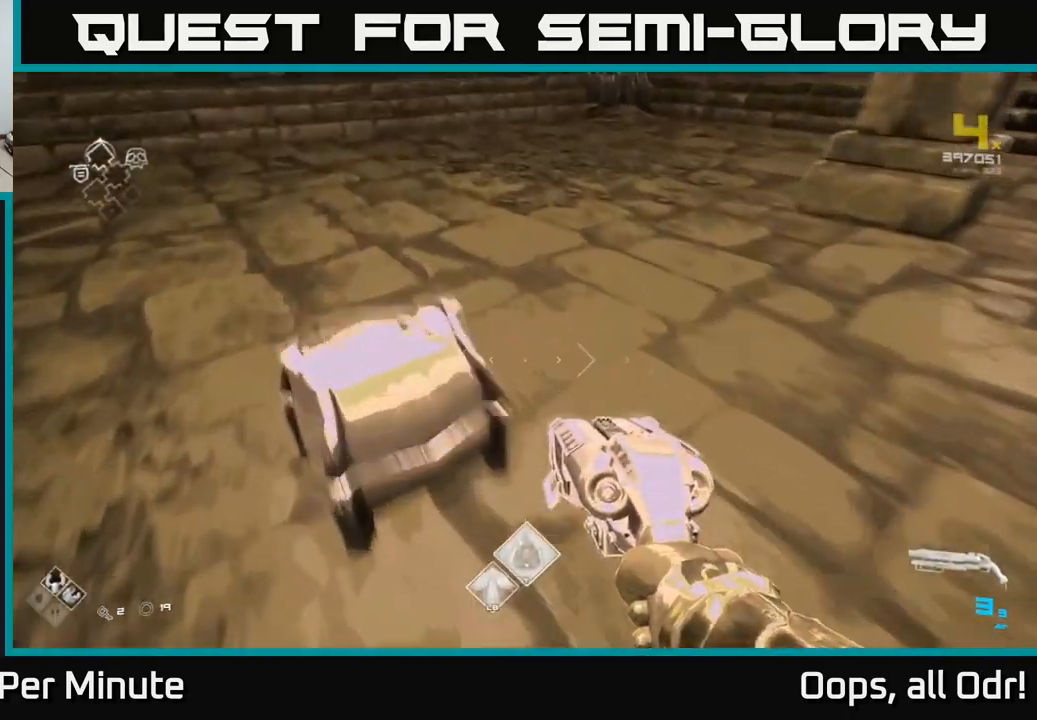
{"buttons": [], "left_stick": "center", "right_stick": "center", "events": [[33, "X", "down"], [66, "left_stick", "center"], [116, "left_stick", "down"], [183, "X", "up"], [300, "left_stick", "center"]]}
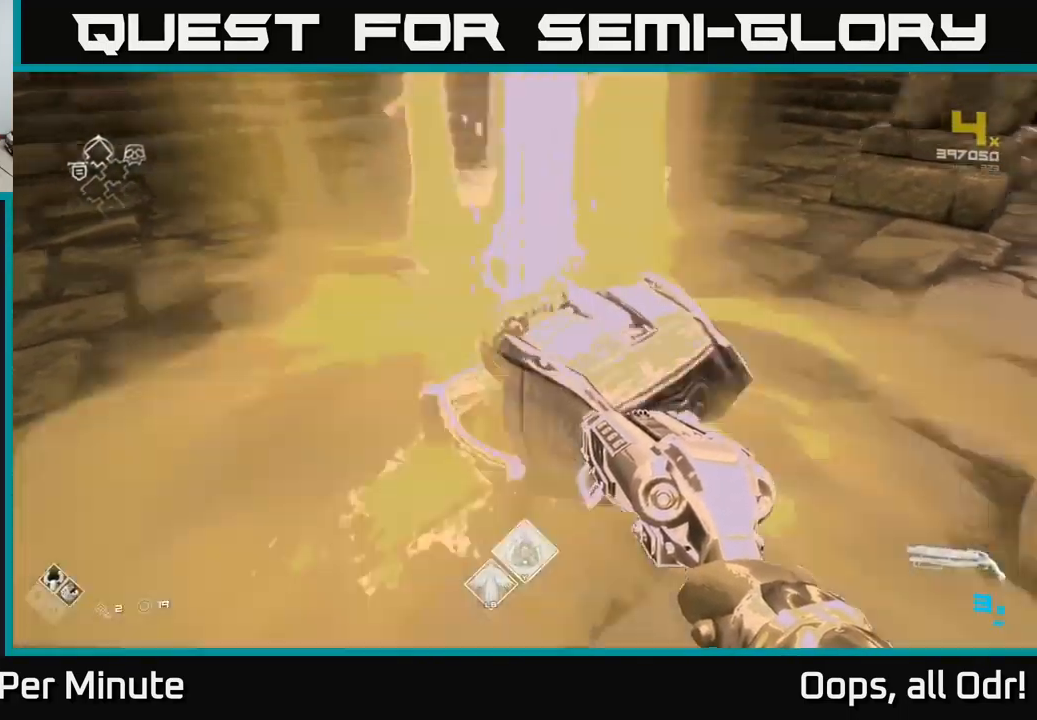
{"buttons": [], "left_stick": "up-right", "right_stick": "center", "events": [[16, "left_stick", "up-left"], [50, "right_stick", "right"], [133, "left_stick", "up"], [266, "left_stick", "up-right"], [433, "right_stick", "center"]]}
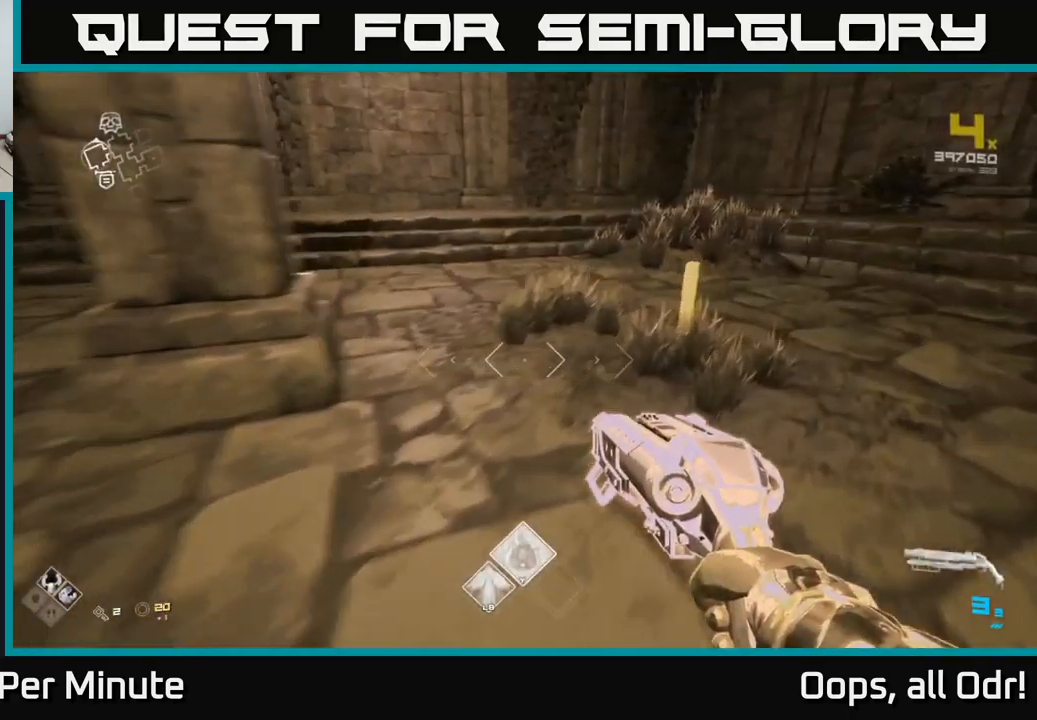
{"buttons": [], "left_stick": "up", "right_stick": "left", "events": [[167, "right_stick", "left"], [383, "left_stick", "up"]]}
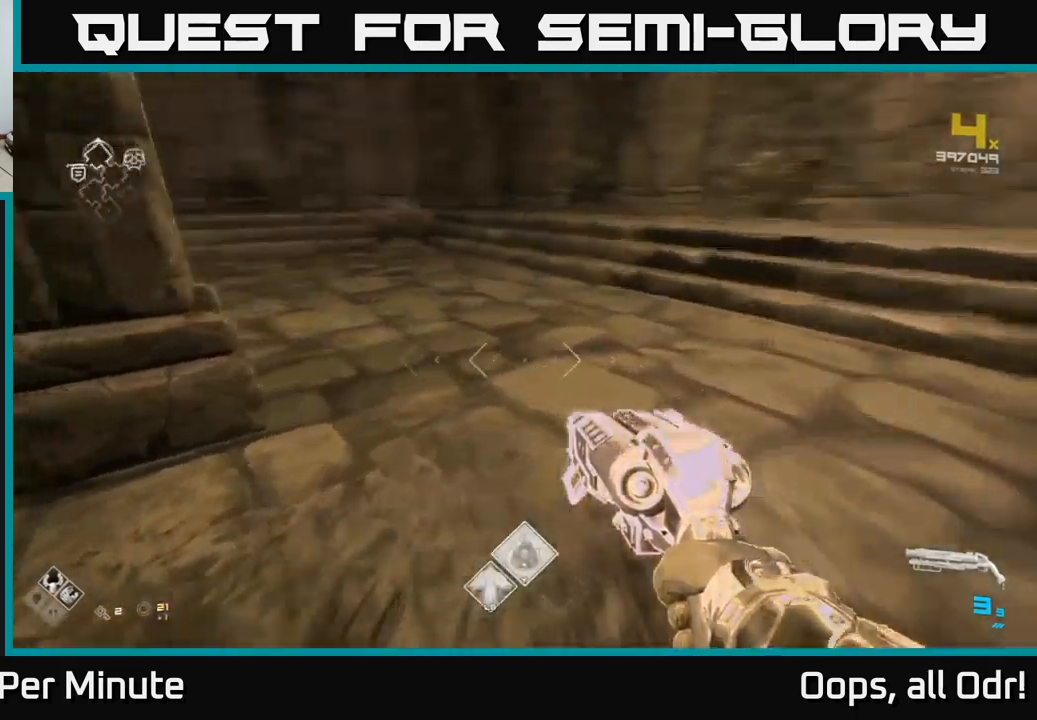
{"buttons": ["L1"], "left_stick": "up", "right_stick": "center", "events": [[133, "L1", "down"], [367, "right_stick", "center"]]}
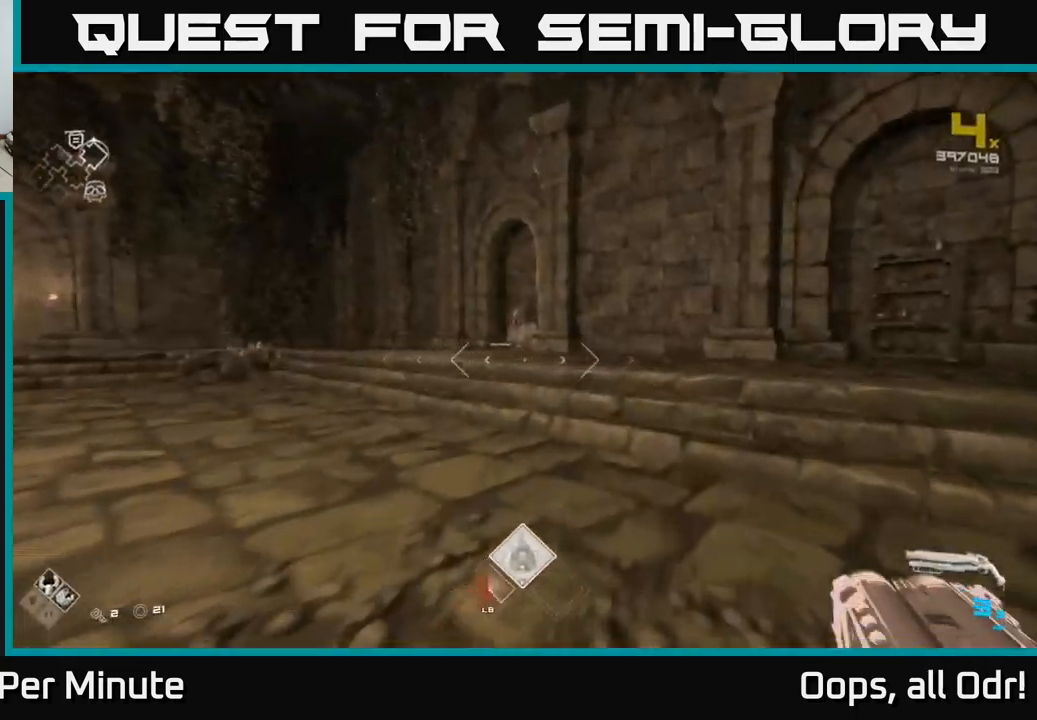
{"buttons": ["L1"], "left_stick": "up", "right_stick": "right", "events": [[50, "right_stick", "left"], [217, "right_stick", "center"], [417, "right_stick", "right"]]}
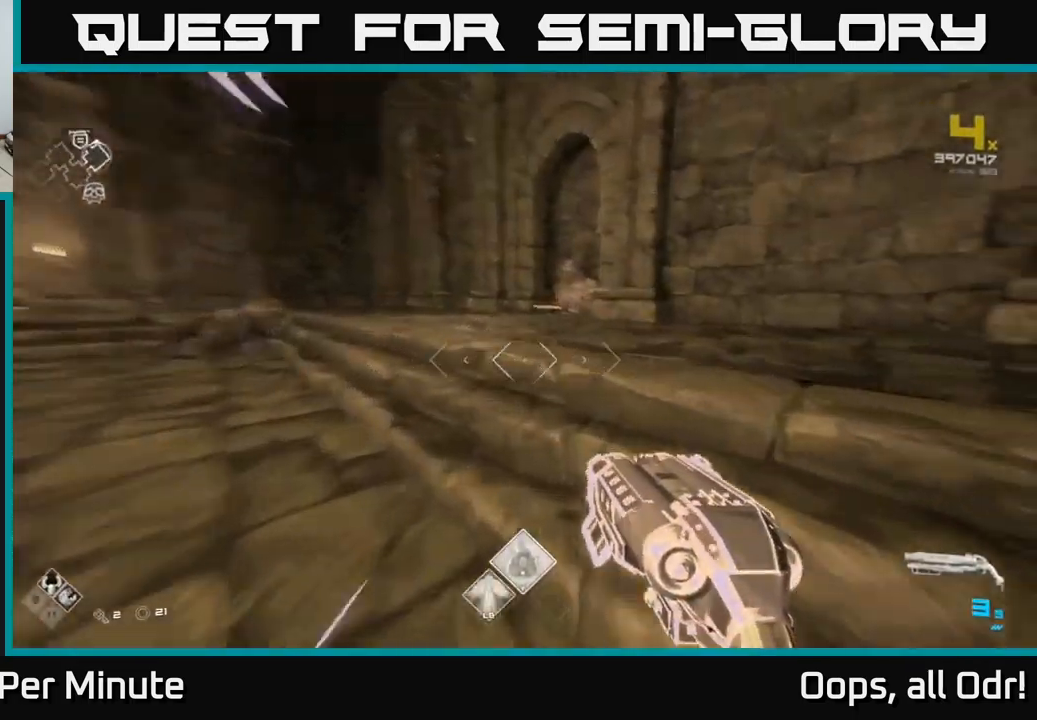
{"buttons": ["L1"], "left_stick": "up", "right_stick": "down", "events": [[100, "right_stick", "center"], [433, "right_stick", "down"]]}
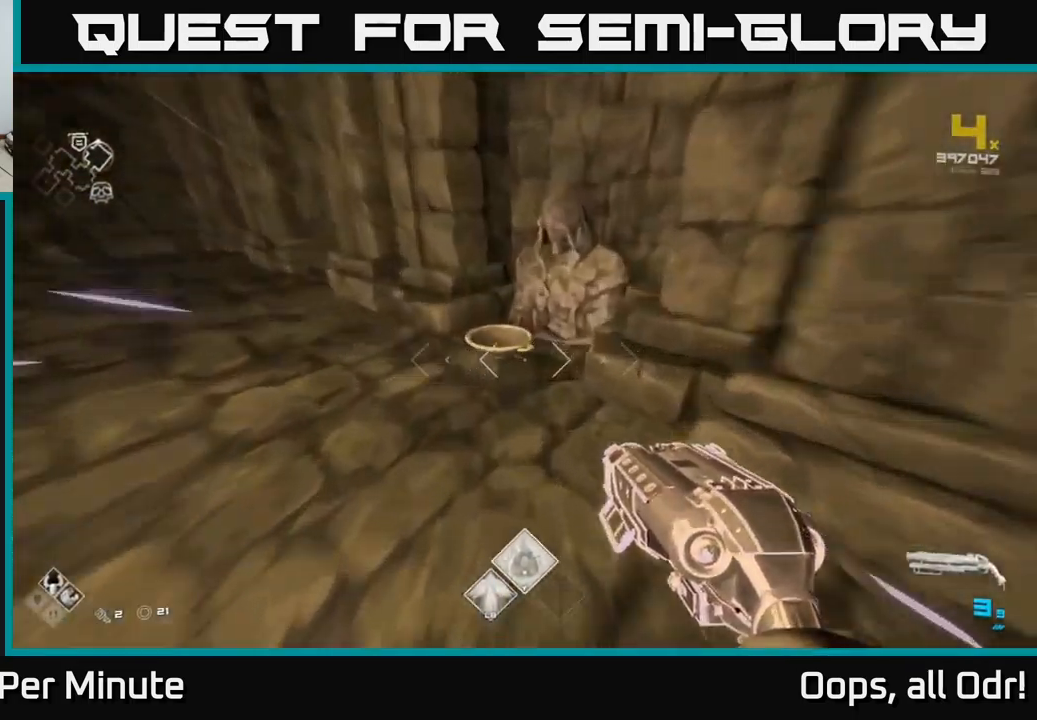
{"buttons": [], "left_stick": "up-left", "right_stick": "left", "events": [[33, "right_stick", "center"], [100, "L1", "up"], [133, "X", "down"], [133, "left_stick", "right"], [217, "X", "up"], [217, "left_stick", "down-left"], [433, "left_stick", "up-left"], [450, "right_stick", "left"]]}
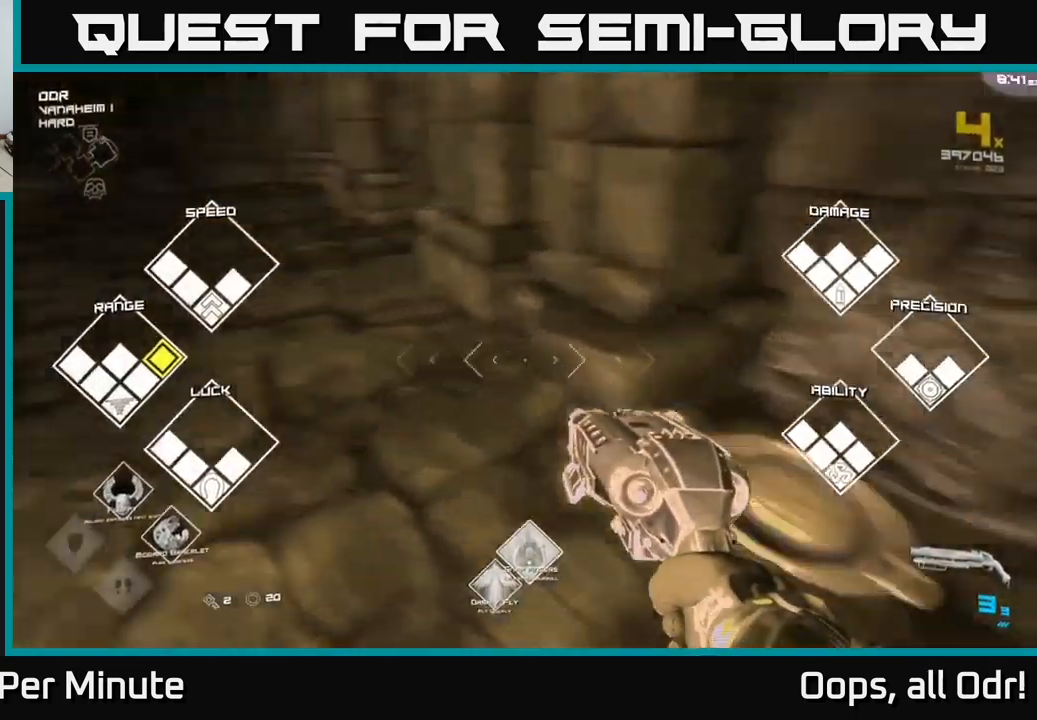
{"buttons": ["L1"], "left_stick": "up", "right_stick": "center", "events": [[83, "left_stick", "up"], [283, "right_stick", "center"], [317, "L1", "down"]]}
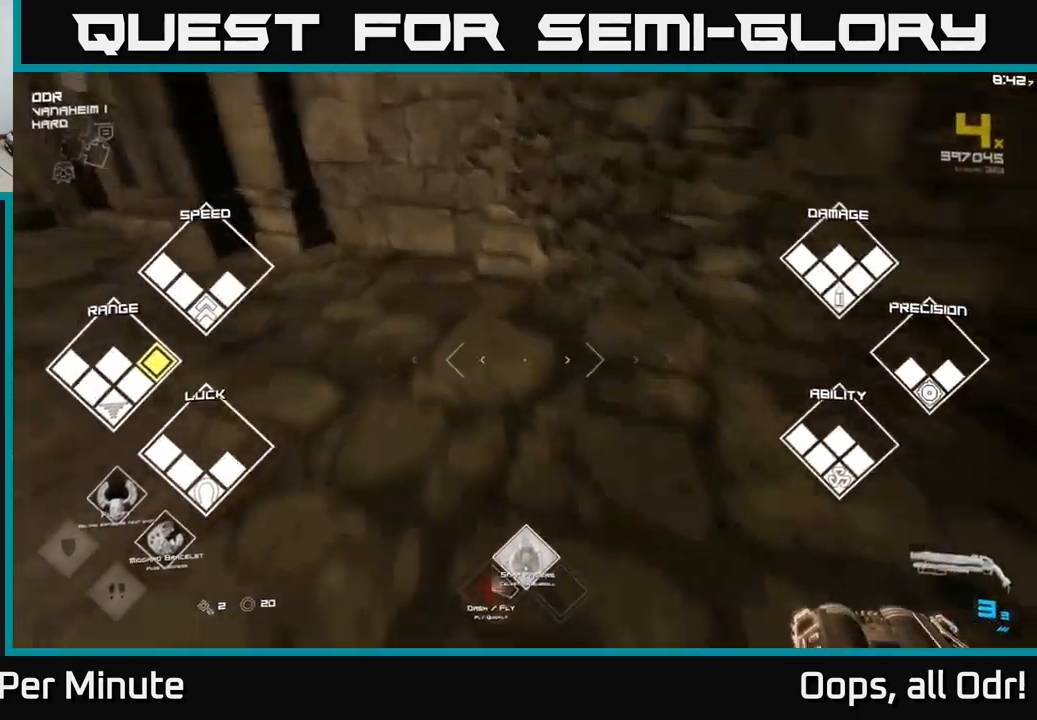
{"buttons": ["L1"], "left_stick": "up-left", "right_stick": "center", "events": [[17, "right_stick", "up-left"], [183, "right_stick", "center"], [233, "left_stick", "up-left"]]}
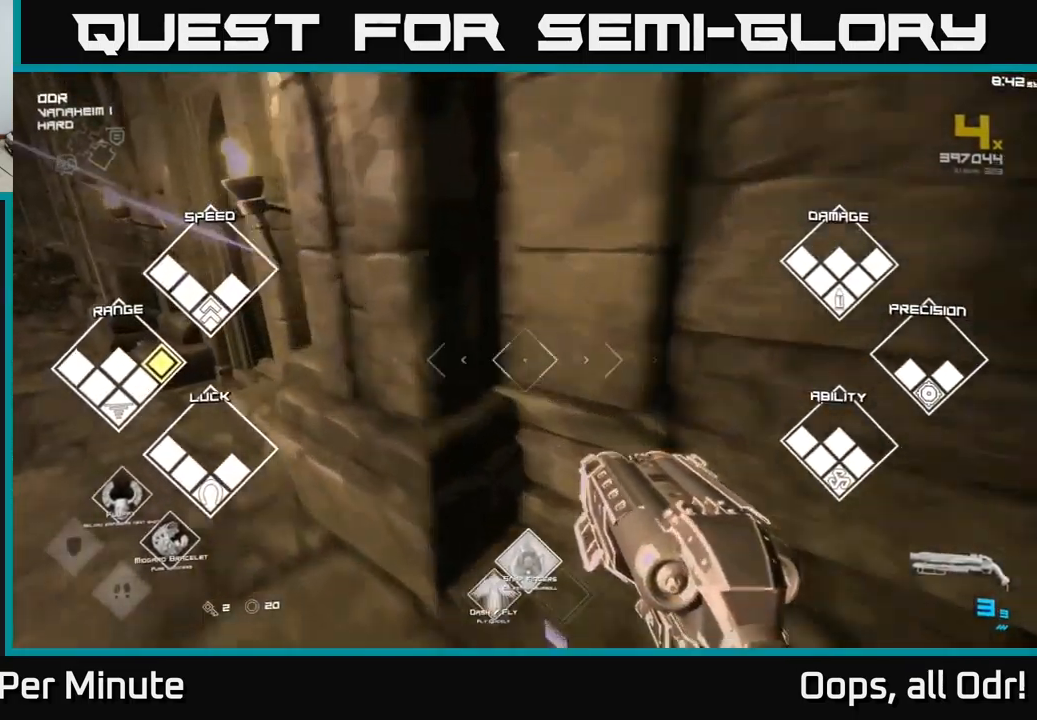
{"buttons": ["L1"], "left_stick": "up-left", "right_stick": "center", "events": [[267, "left_stick", "up"], [267, "right_stick", "right"], [467, "right_stick", "center"], [483, "left_stick", "up-left"]]}
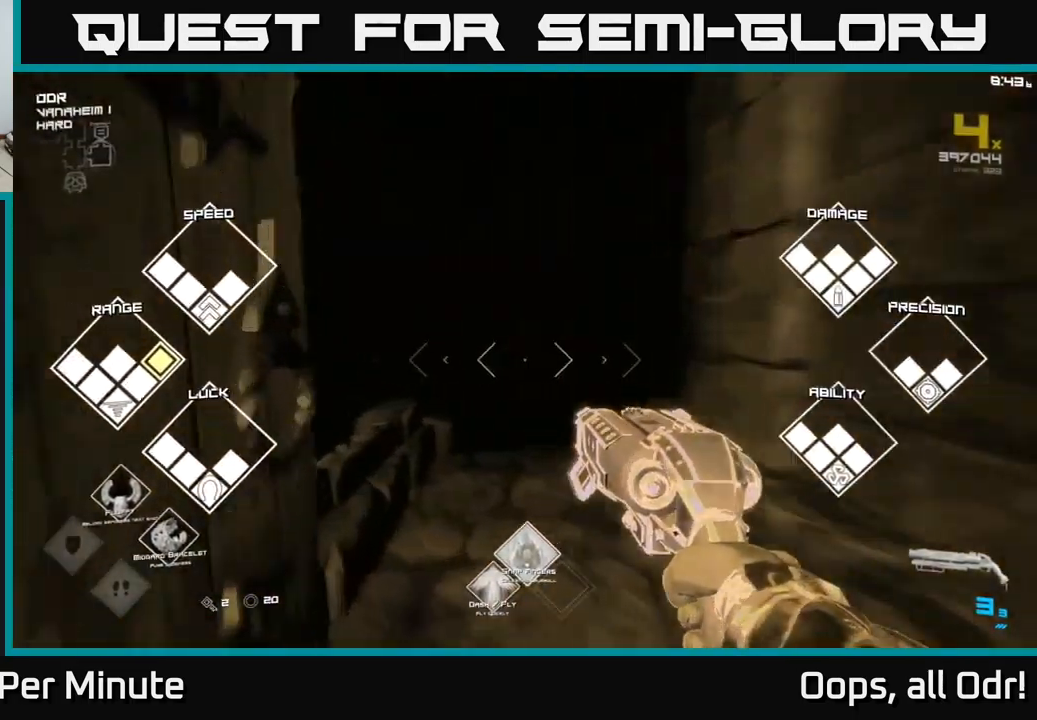
{"buttons": ["L1"], "left_stick": "up", "right_stick": "center", "events": [[83, "left_stick", "up"]]}
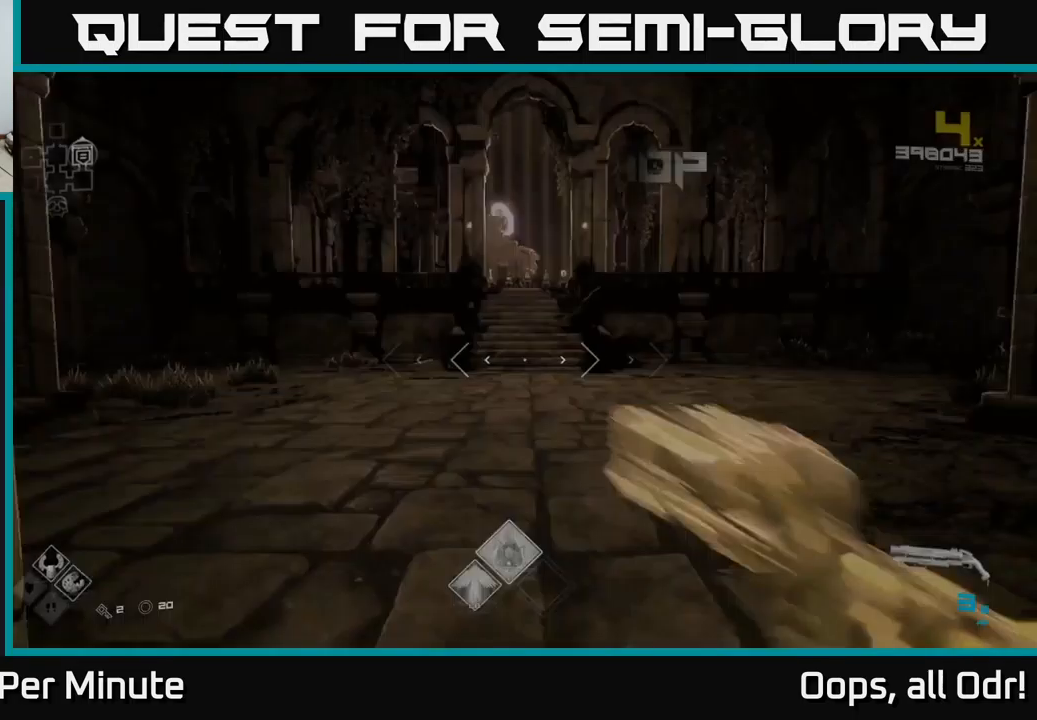
{"buttons": [], "left_stick": "up", "right_stick": "center", "events": [[500, "L1", "up"]]}
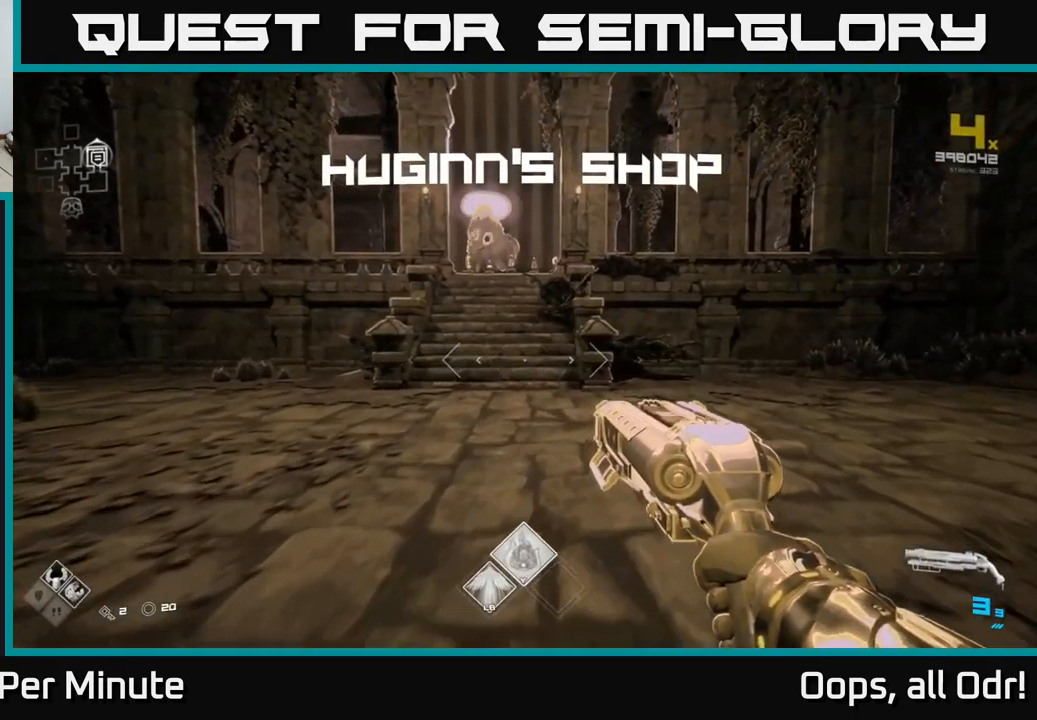
{"buttons": ["L1"], "left_stick": "up", "right_stick": "center", "events": [[167, "L1", "down"]]}
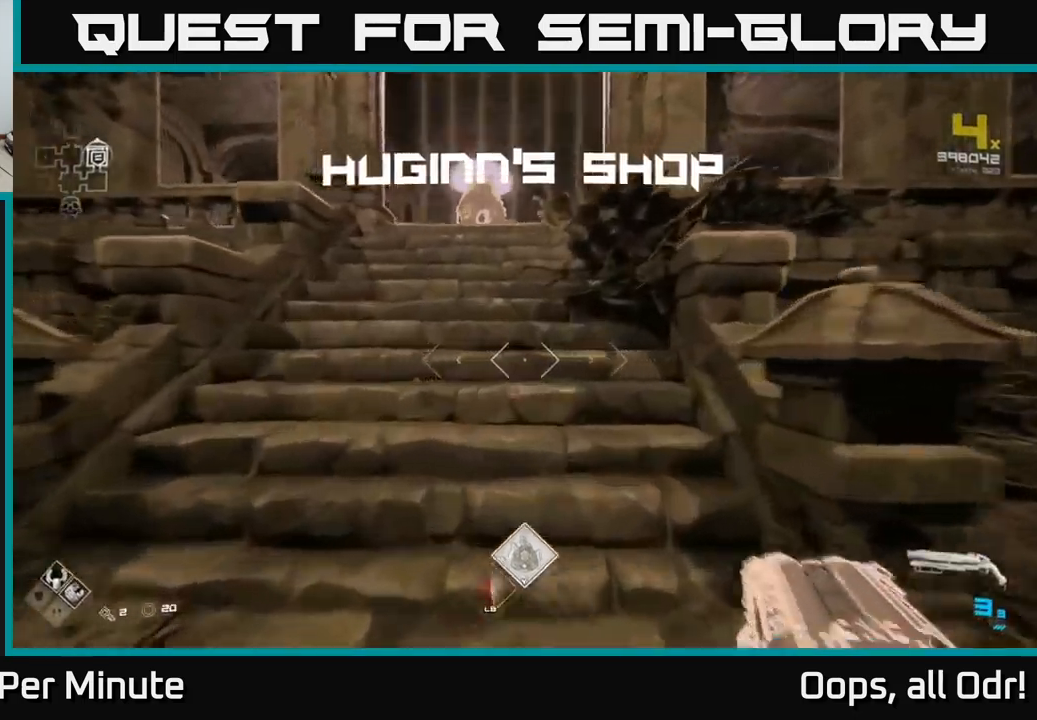
{"buttons": ["L1"], "left_stick": "up", "right_stick": "down-right", "events": [[467, "right_stick", "down-right"]]}
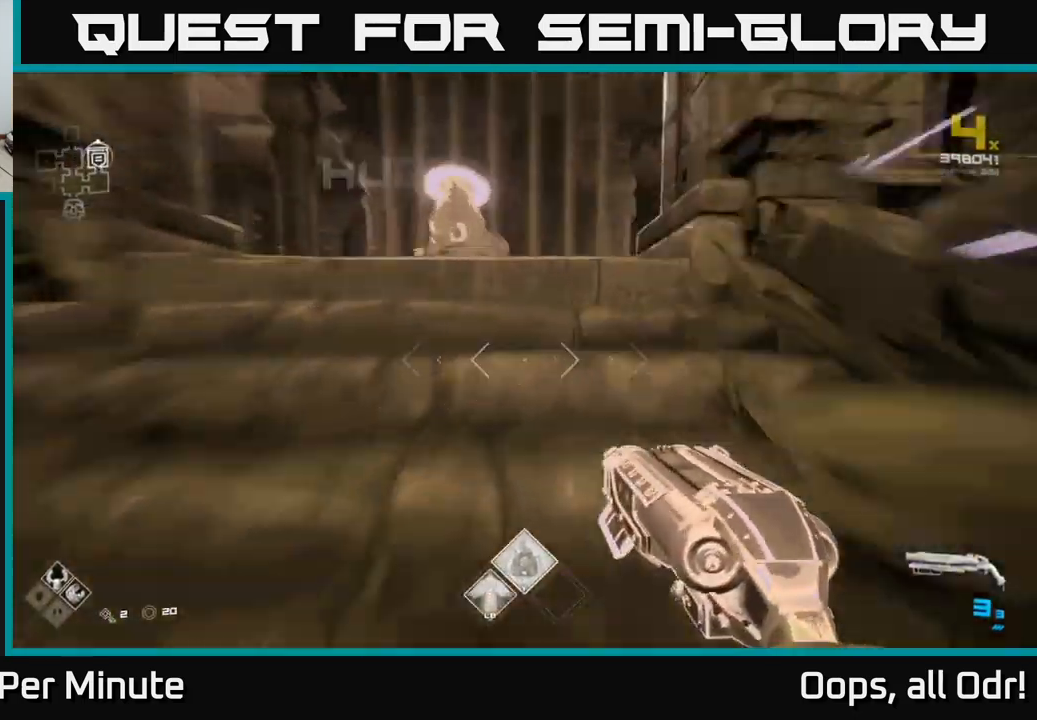
{"buttons": [], "left_stick": "up", "right_stick": "center", "events": [[84, "right_stick", "center"], [317, "L1", "up"]]}
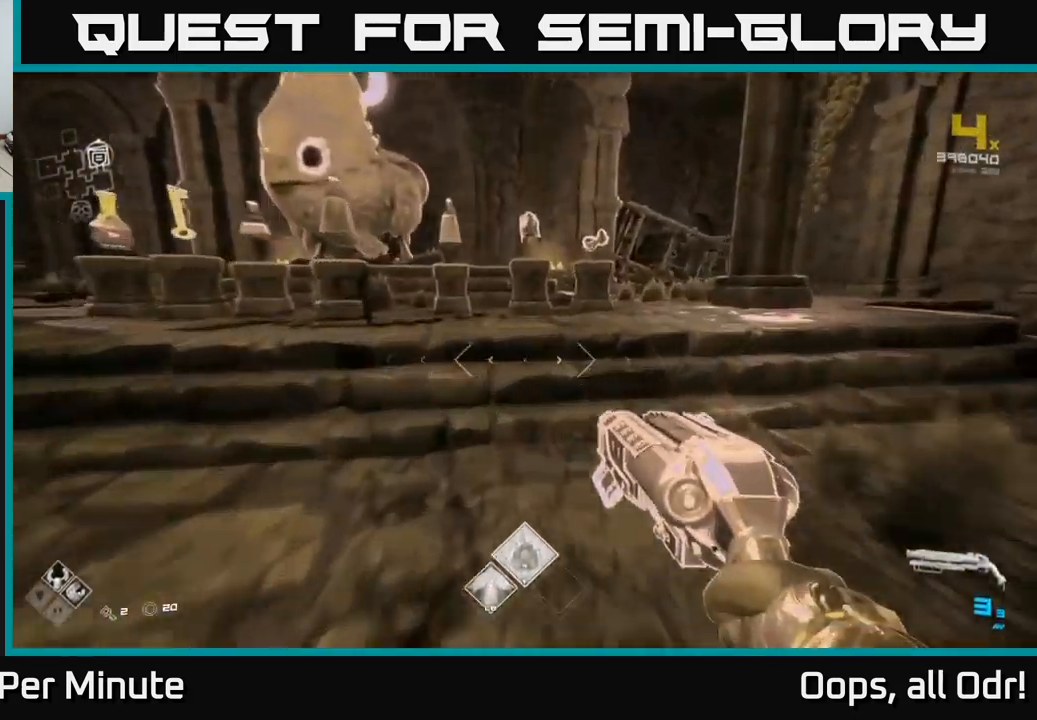
{"buttons": [], "left_stick": "center", "right_stick": "center", "events": [[117, "left_stick", "center"], [117, "right_stick", "left"], [284, "right_stick", "center"]]}
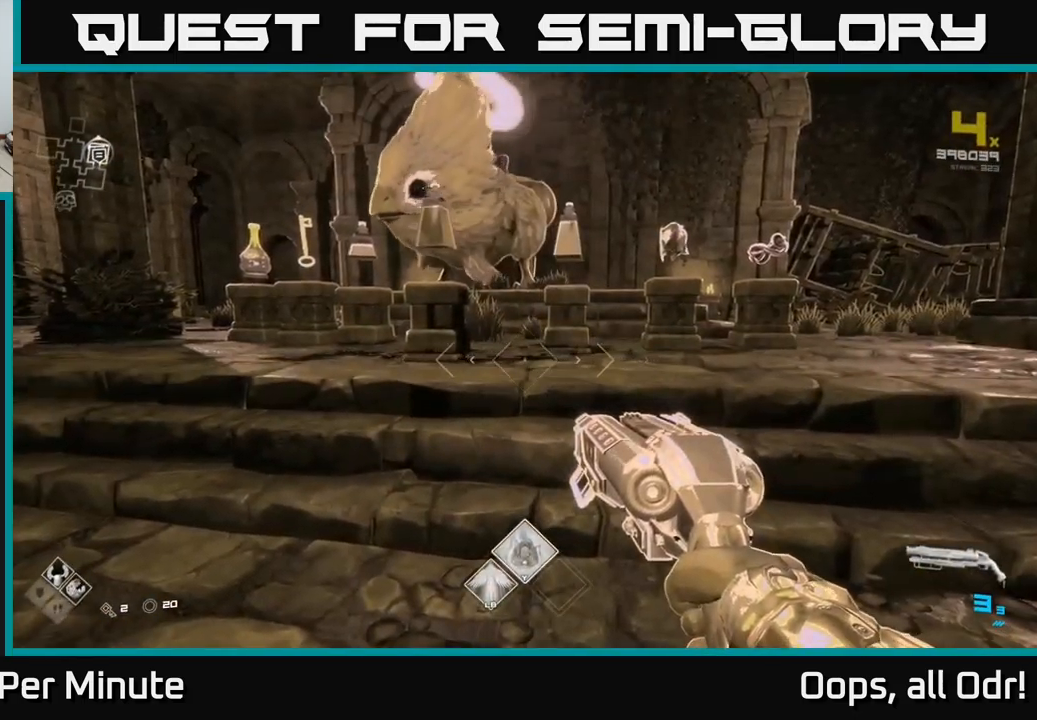
{"buttons": [], "left_stick": "up", "right_stick": "center", "events": [[200, "left_stick", "up-right"], [500, "left_stick", "up"]]}